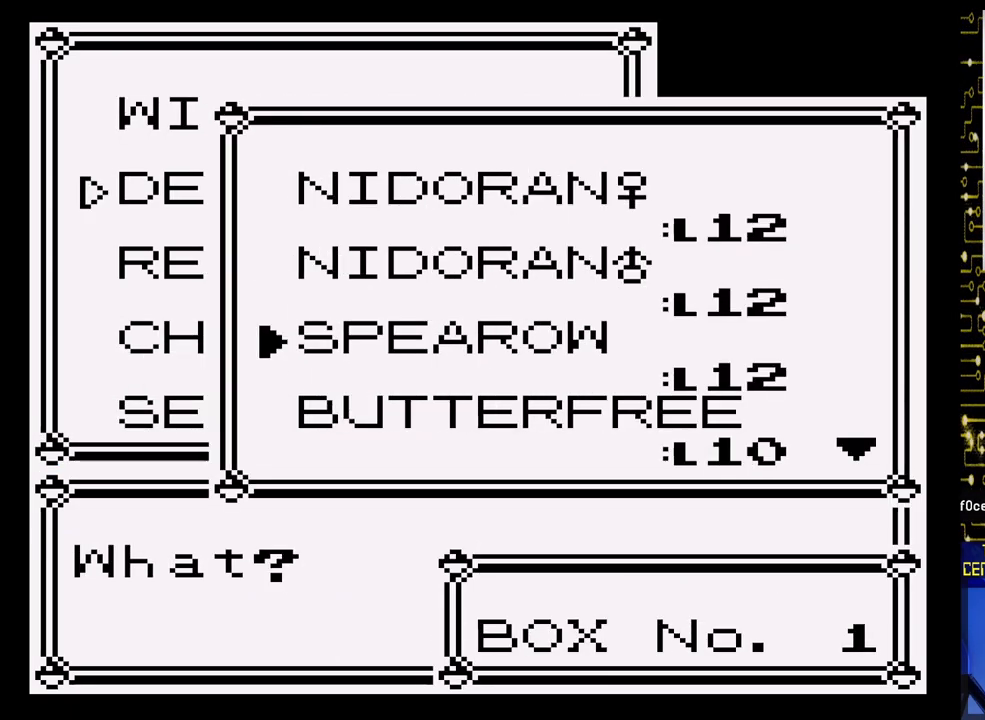
Gameplay with a controller (Nintendo layout); each line is a JSON object with the inputs held at the frame after it. "events" lists button and stick changes between this image and that frame as [ms after this image, input, new state], when the widget could be followed in between. Not read: L3 R3.
{"buttons": [], "events": [[183, "DPAD_DOWN", "down"], [300, "DPAD_DOWN", "up"]]}
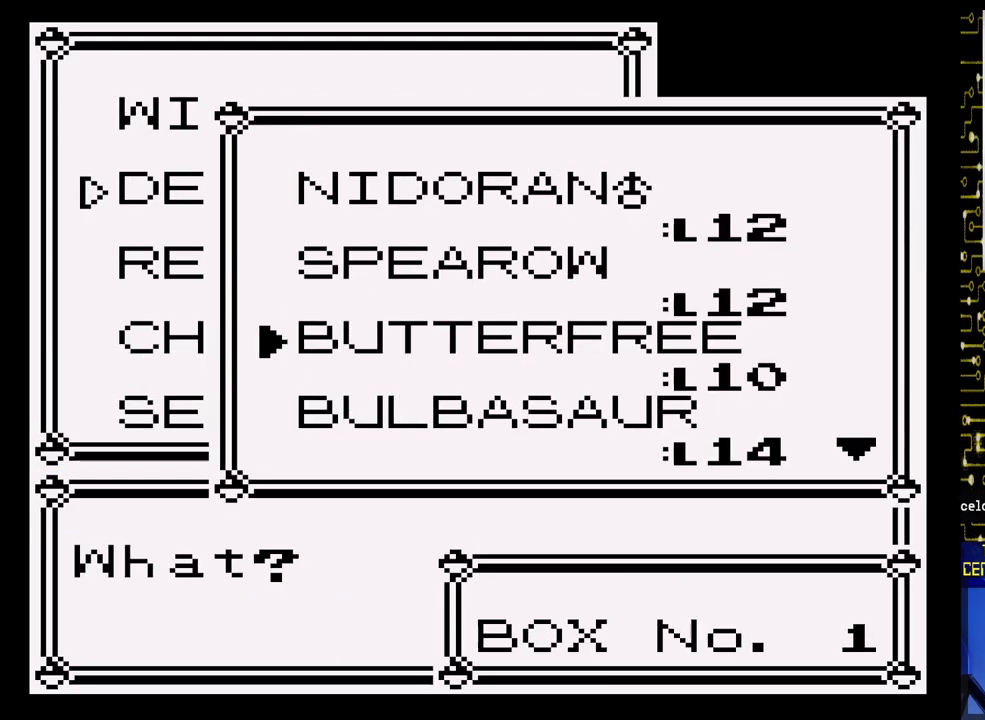
{"buttons": [], "events": []}
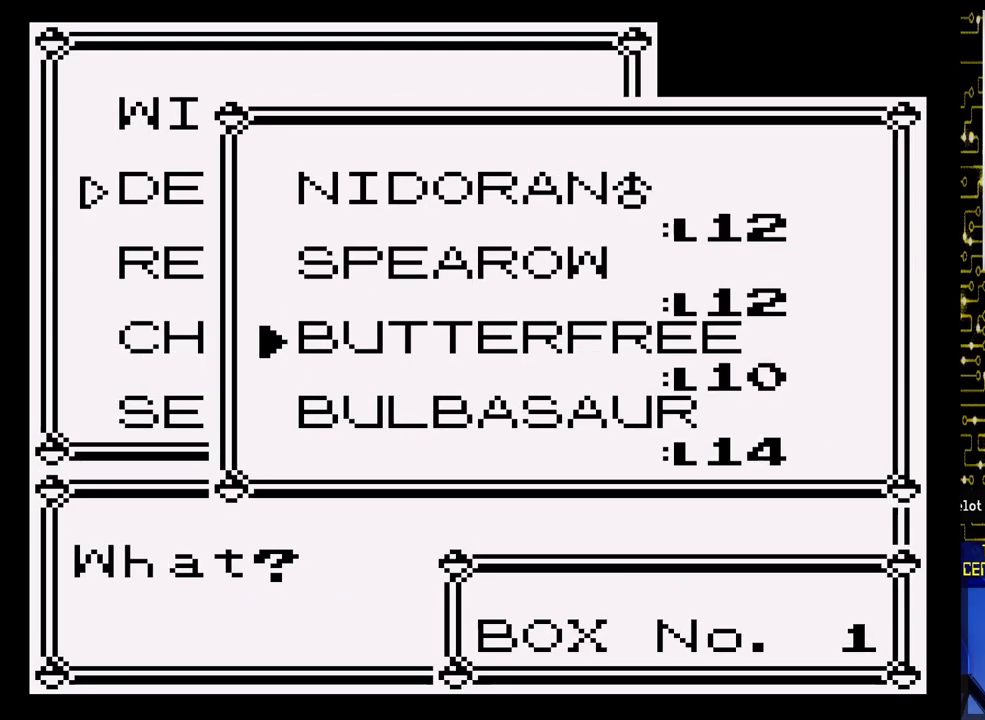
{"buttons": [], "events": [[50, "A", "down"], [217, "A", "up"]]}
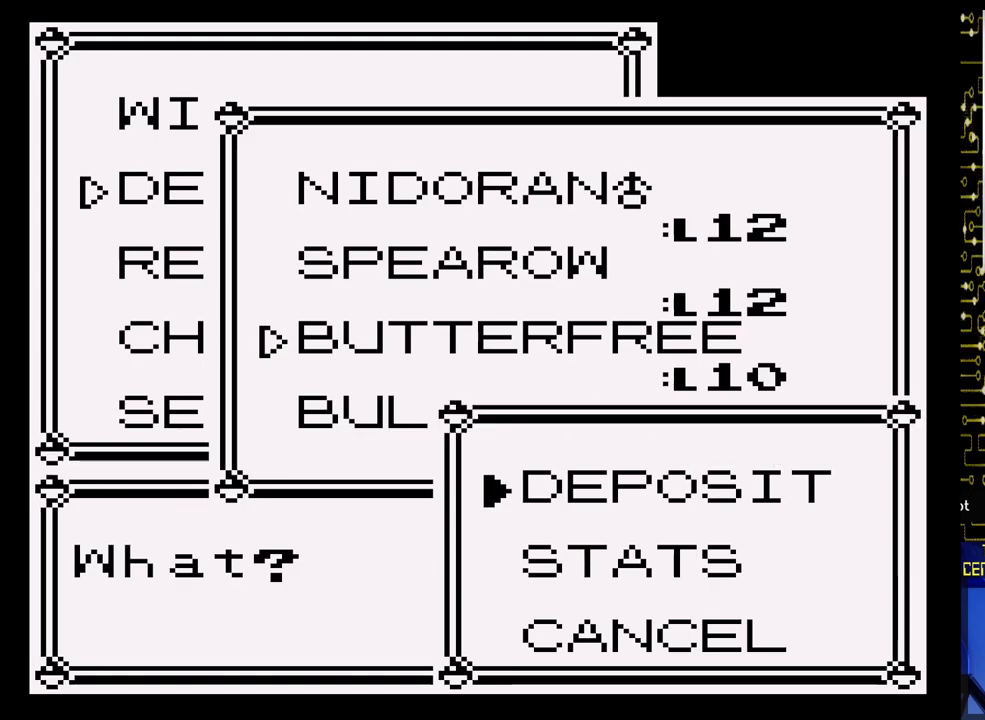
{"buttons": [], "events": [[50, "A", "down"], [250, "A", "up"]]}
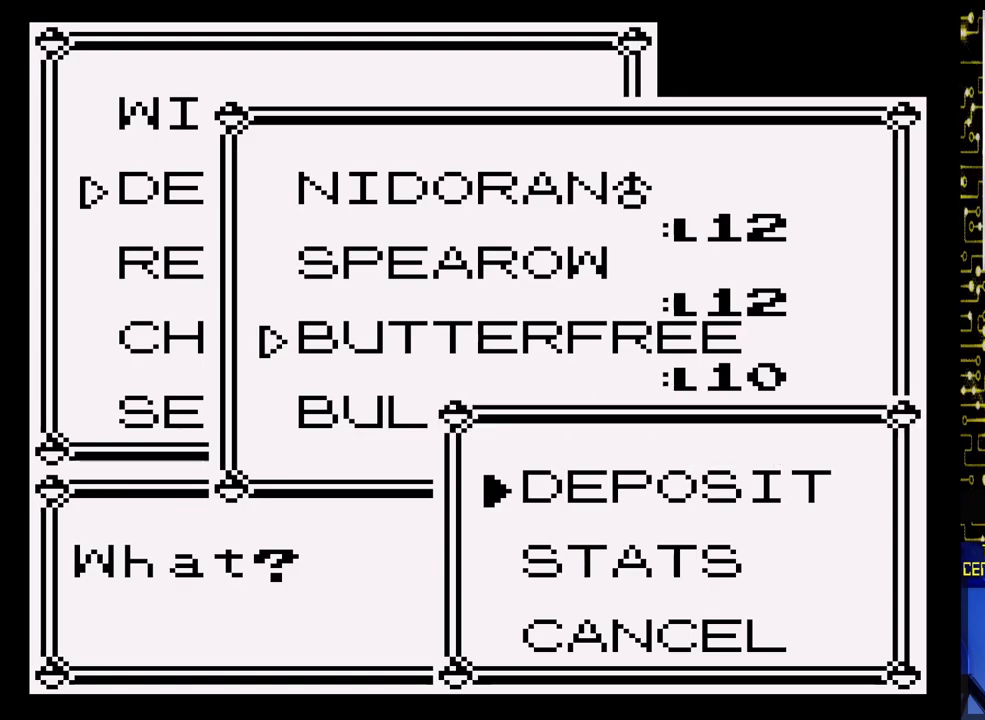
{"buttons": [], "events": []}
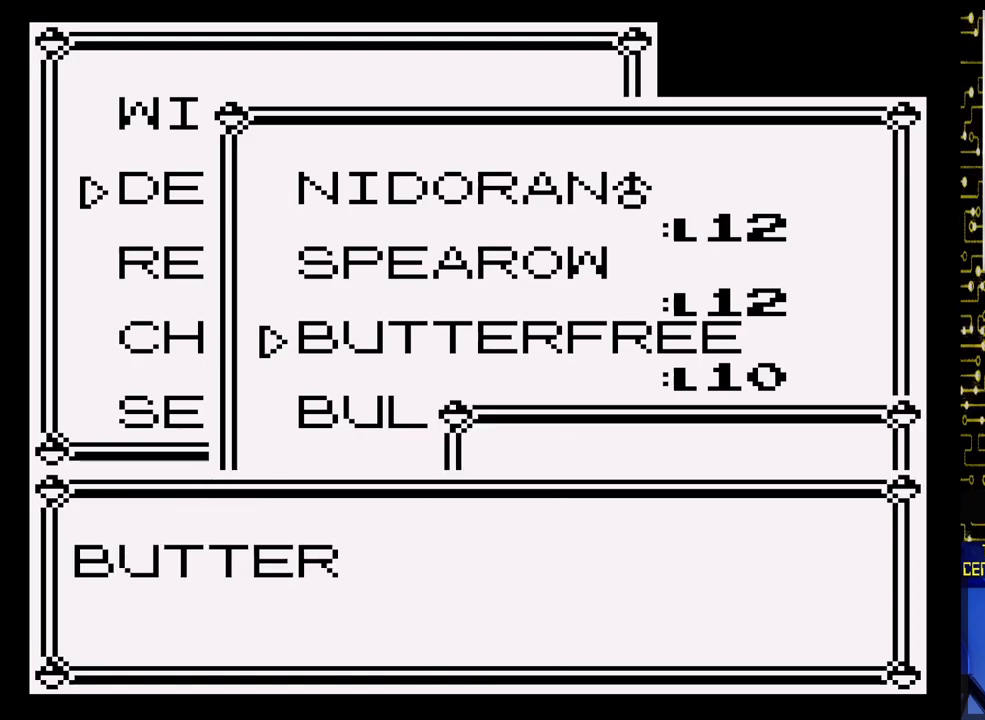
{"buttons": ["A"], "events": [[233, "A", "down"]]}
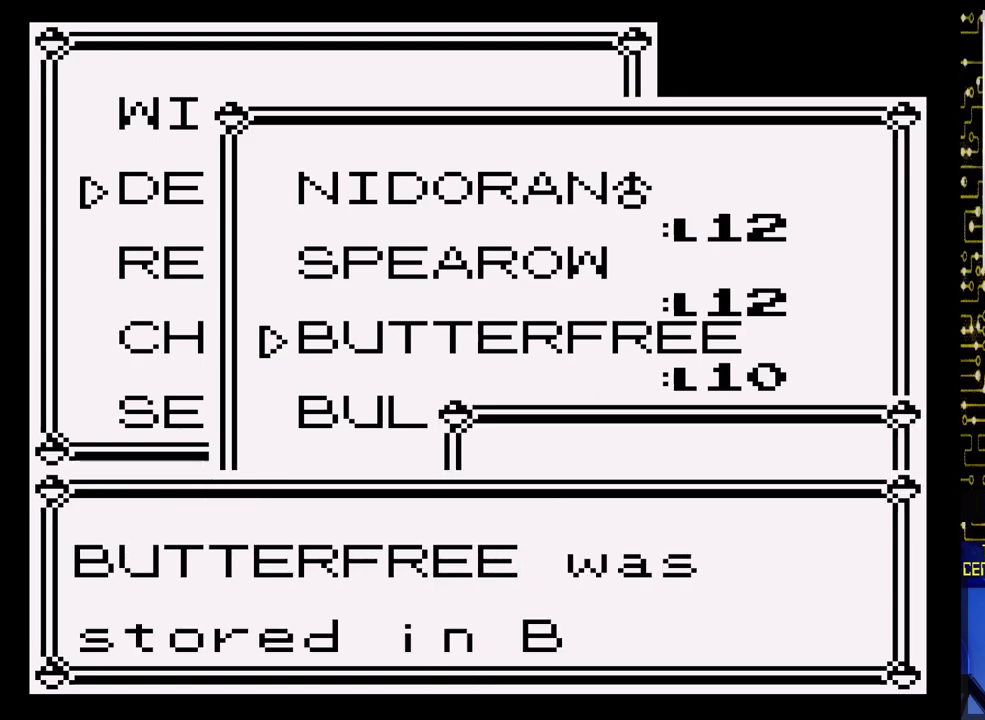
{"buttons": ["A"], "events": [[183, "A", "up"], [417, "A", "down"]]}
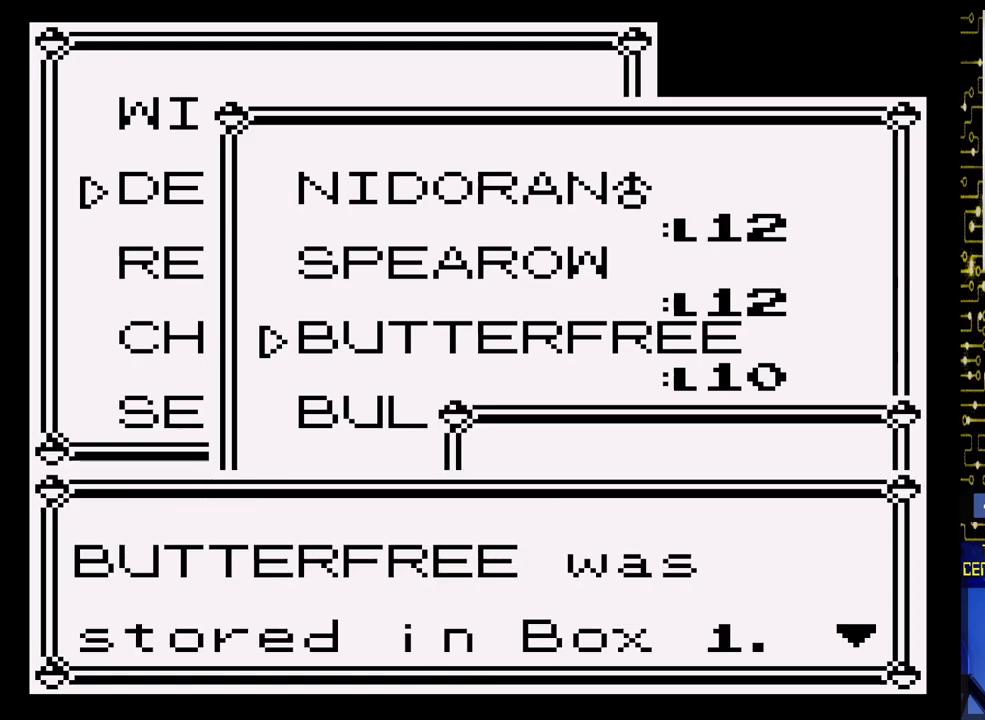
{"buttons": [], "events": [[100, "A", "up"]]}
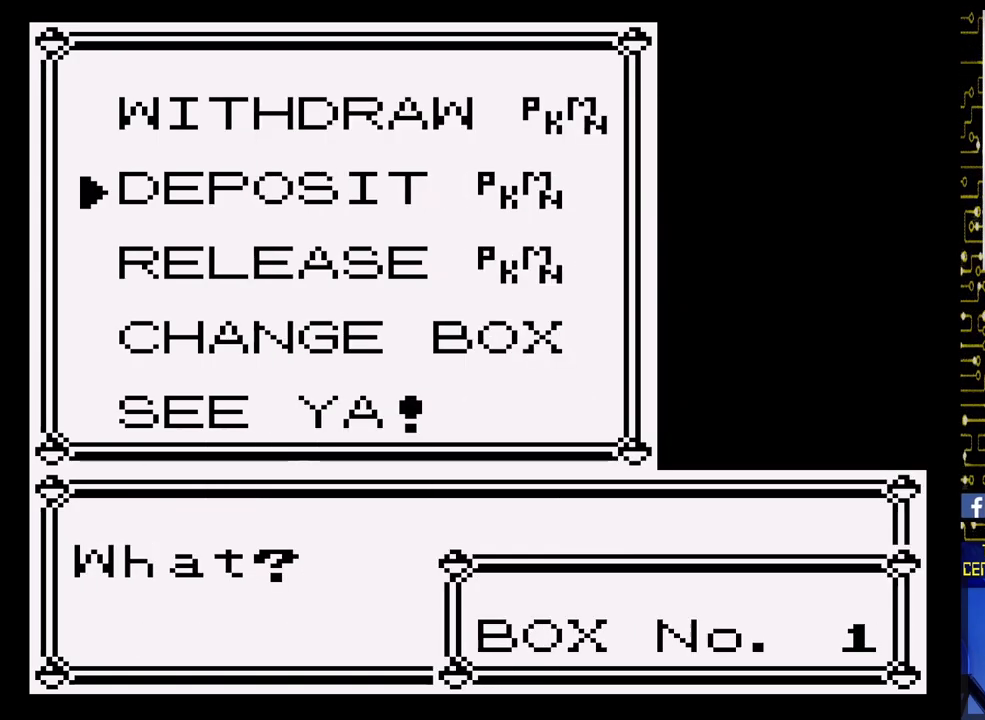
{"buttons": [], "events": []}
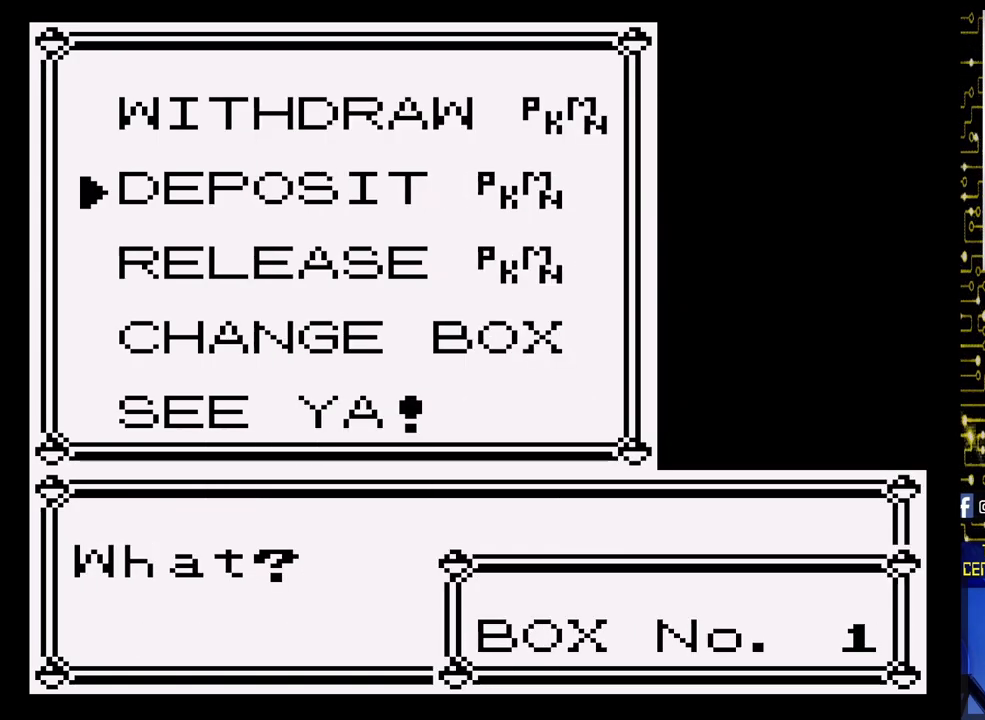
{"buttons": [], "events": [[17, "A", "down"], [150, "A", "up"]]}
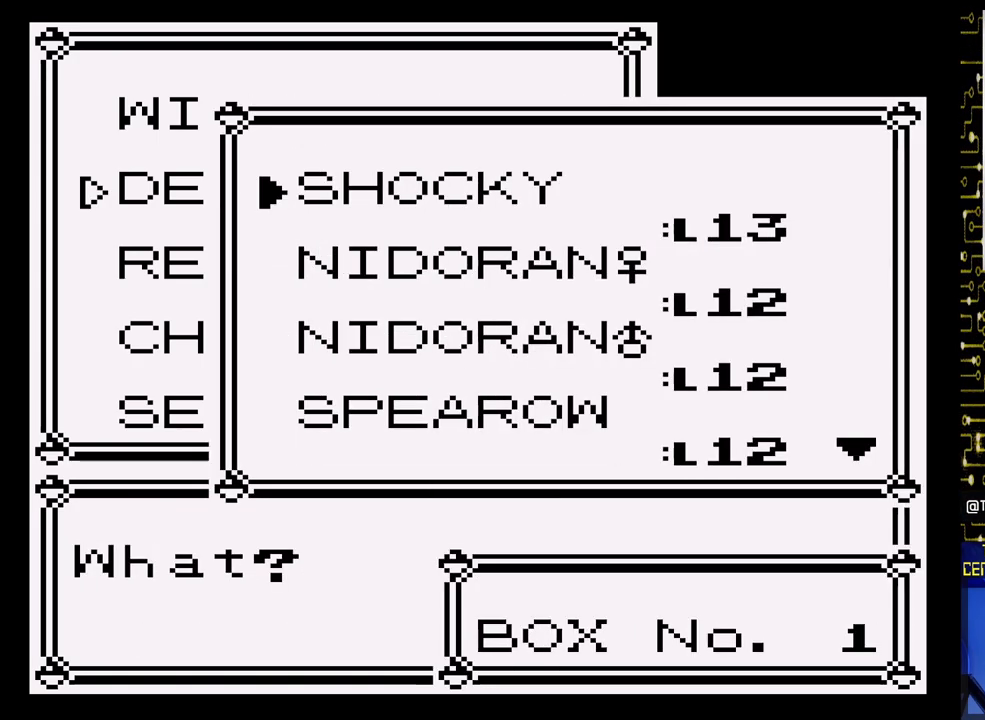
{"buttons": ["DPAD_DOWN"], "events": [[250, "DPAD_DOWN", "down"], [417, "DPAD_DOWN", "up"], [467, "DPAD_DOWN", "down"]]}
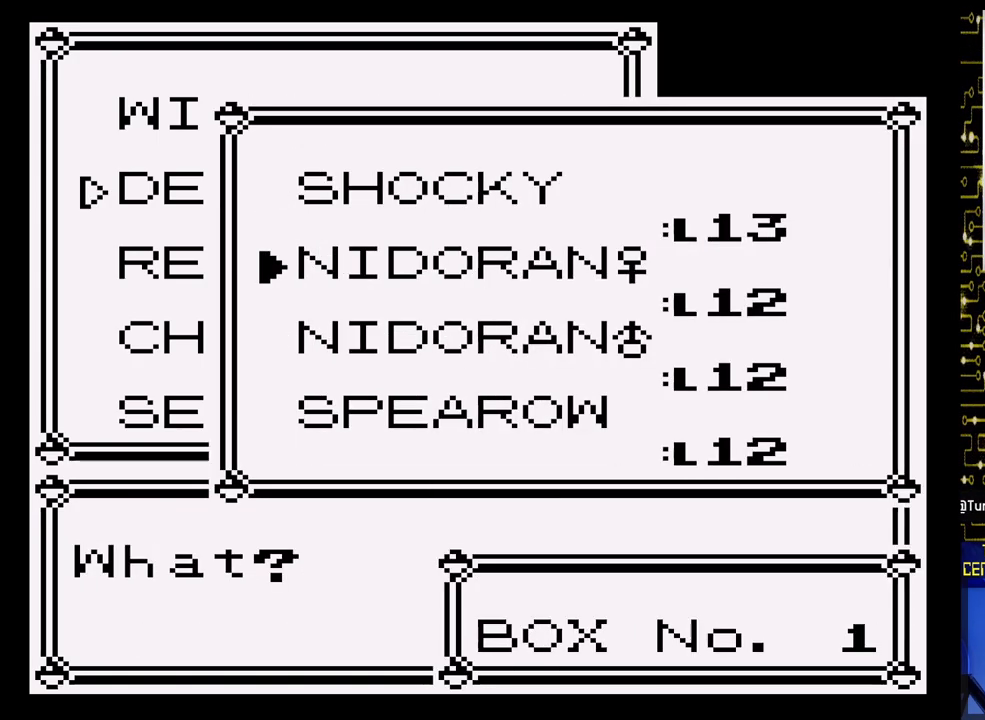
{"buttons": [], "events": [[133, "DPAD_DOWN", "up"], [217, "DPAD_DOWN", "down"], [367, "DPAD_DOWN", "up"]]}
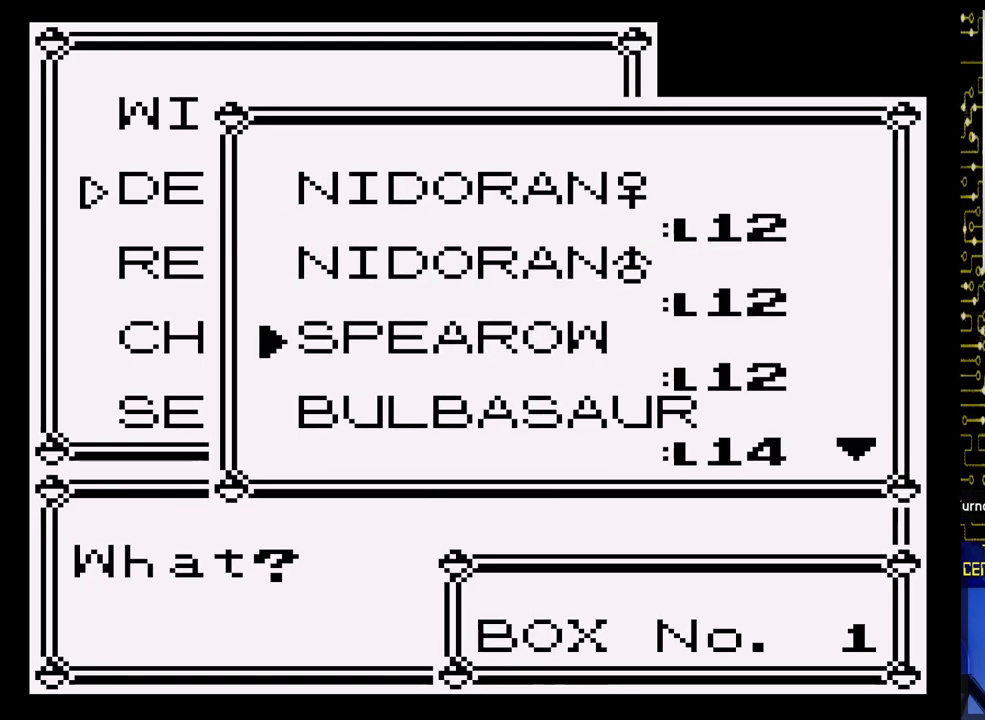
{"buttons": [], "events": []}
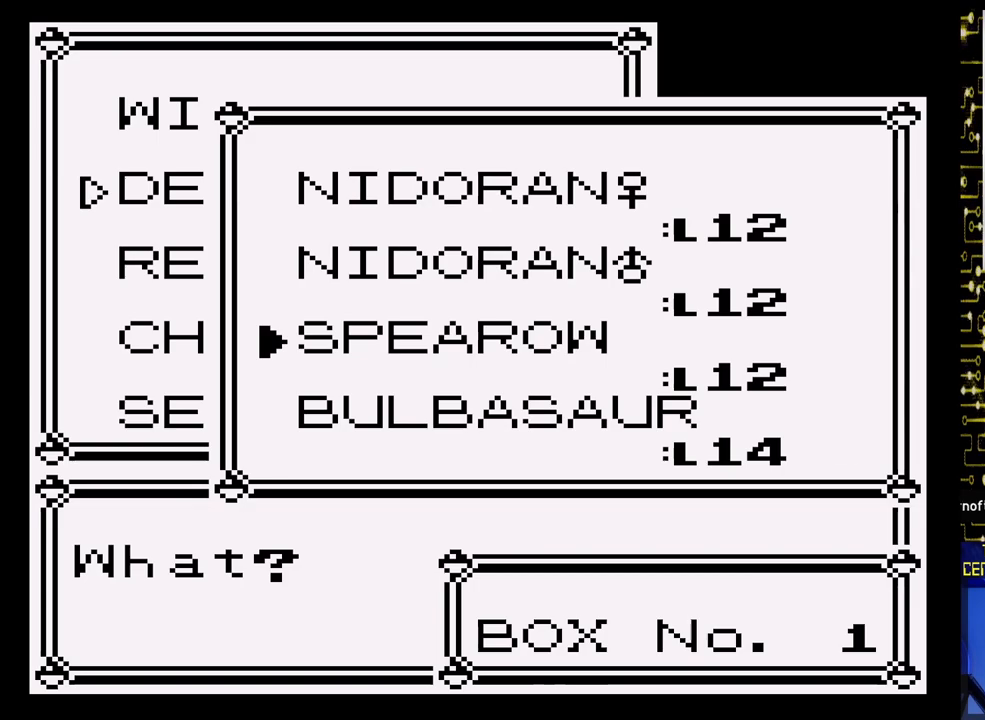
{"buttons": [], "events": [[150, "DPAD_DOWN", "down"], [317, "DPAD_DOWN", "up"]]}
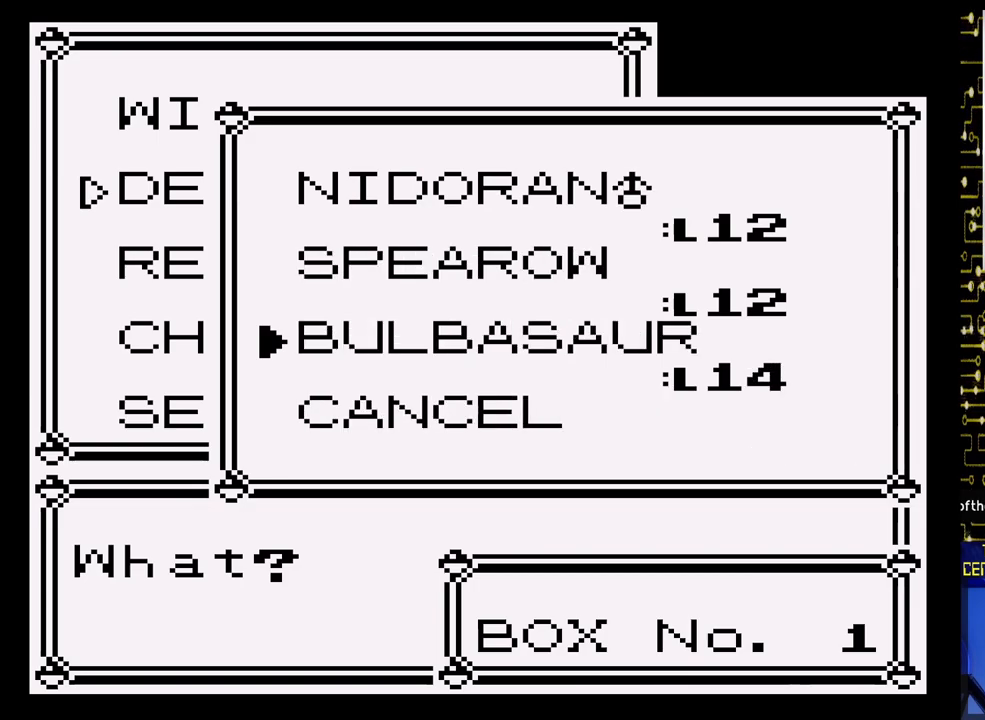
{"buttons": [], "events": [[267, "DPAD_UP", "down"], [483, "DPAD_UP", "up"]]}
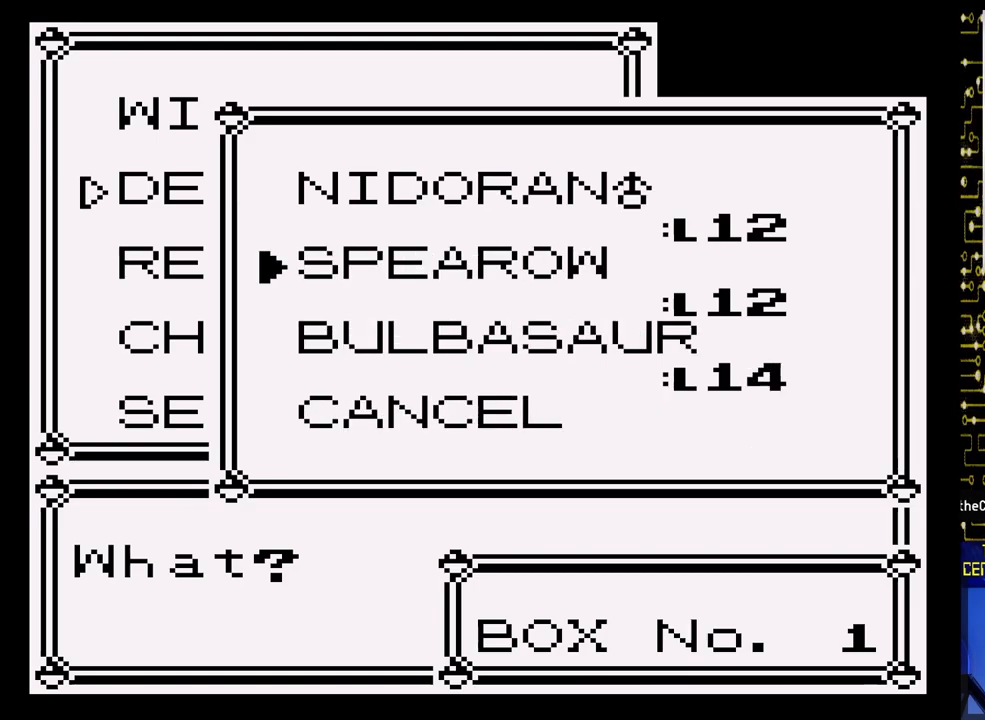
{"buttons": [], "events": [[50, "DPAD_UP", "down"], [200, "DPAD_UP", "up"], [317, "DPAD_UP", "down"], [467, "DPAD_UP", "up"]]}
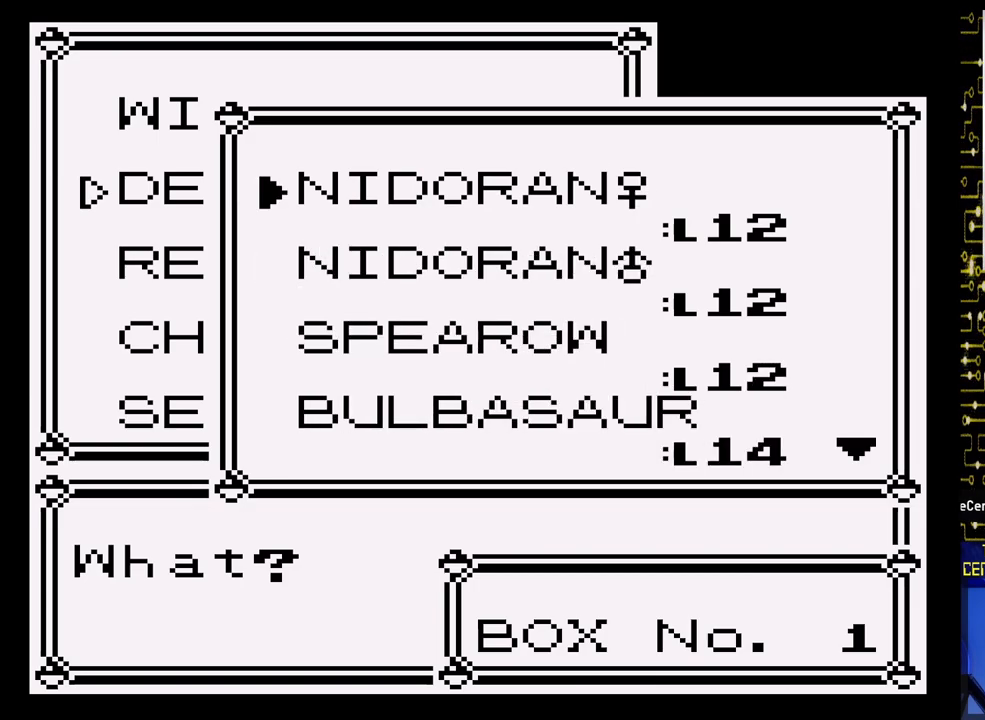
{"buttons": [], "events": [[150, "DPAD_UP", "down"], [333, "DPAD_UP", "up"]]}
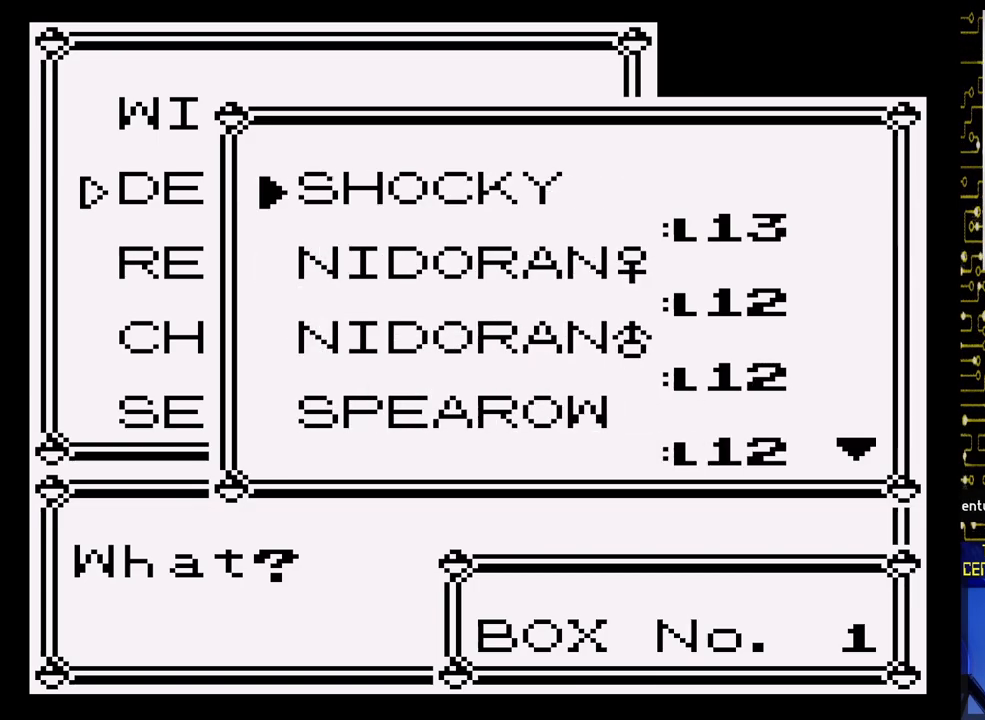
{"buttons": [], "events": []}
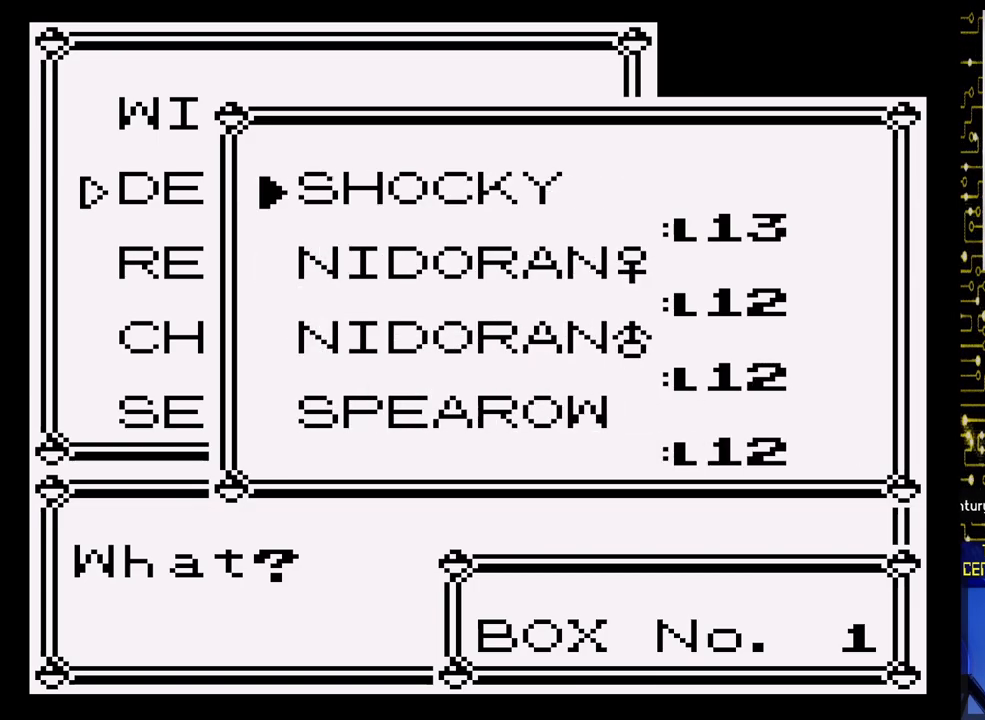
{"buttons": [], "events": [[17, "DPAD_DOWN", "down"], [167, "DPAD_DOWN", "up"]]}
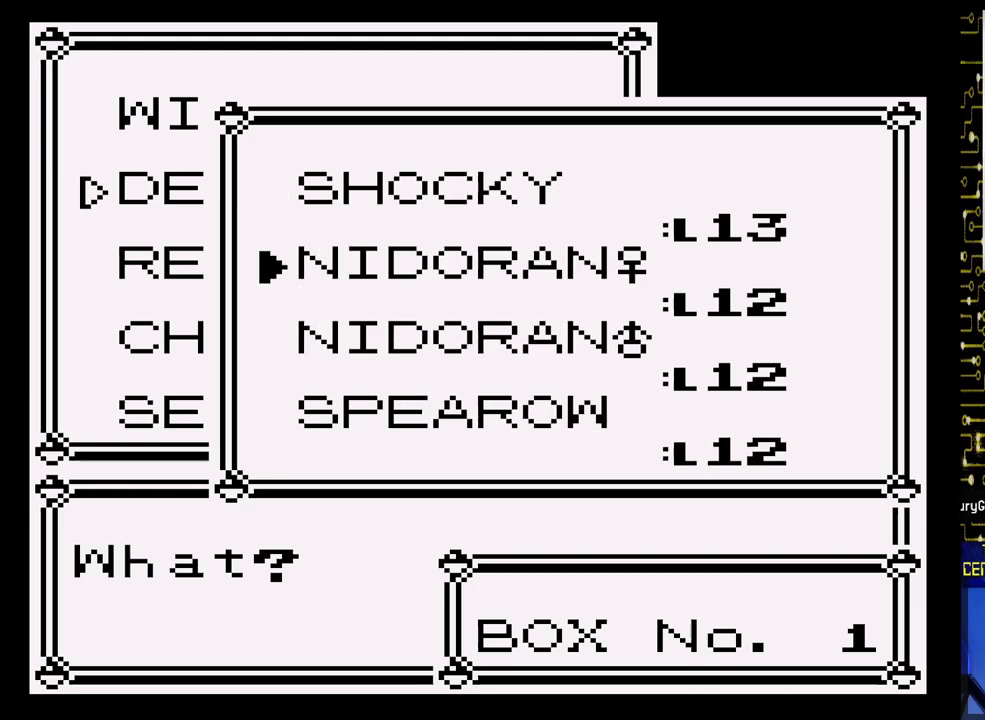
{"buttons": ["DPAD_DOWN"], "events": [[383, "DPAD_DOWN", "down"]]}
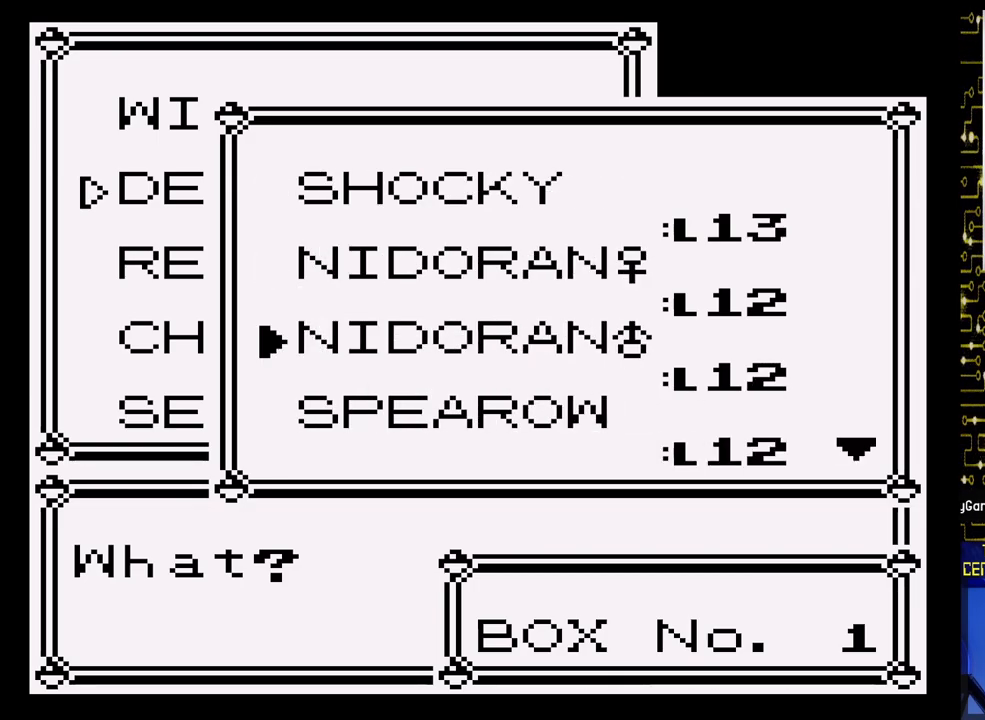
{"buttons": ["DPAD_DOWN"], "events": [[50, "DPAD_DOWN", "up"], [500, "DPAD_DOWN", "down"]]}
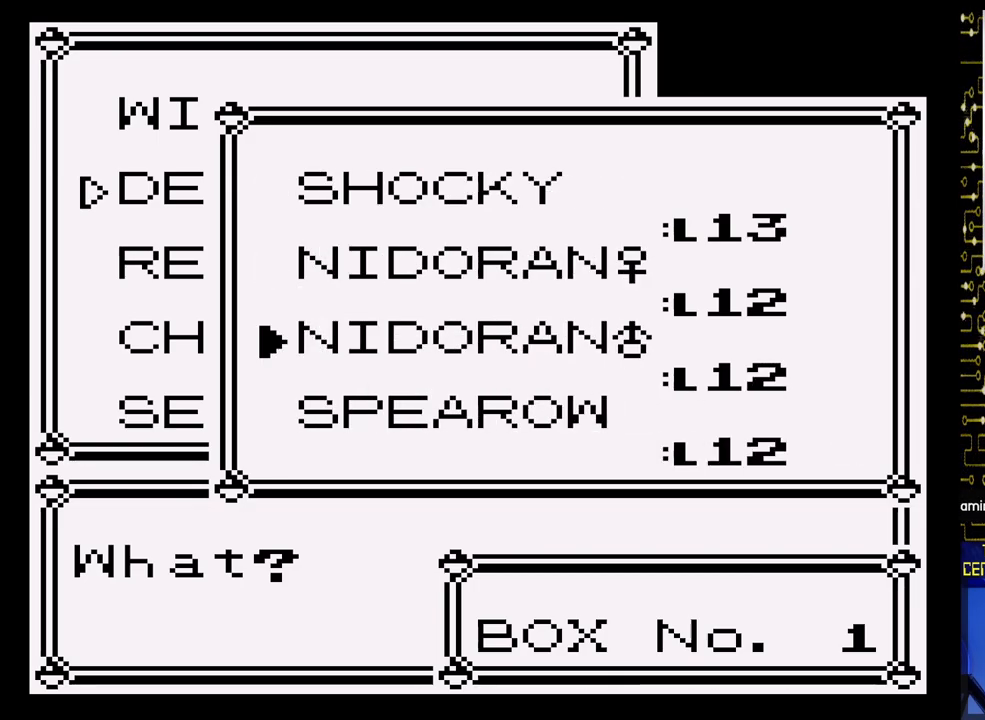
{"buttons": [], "events": [[183, "DPAD_DOWN", "up"], [333, "DPAD_DOWN", "down"], [467, "DPAD_DOWN", "up"]]}
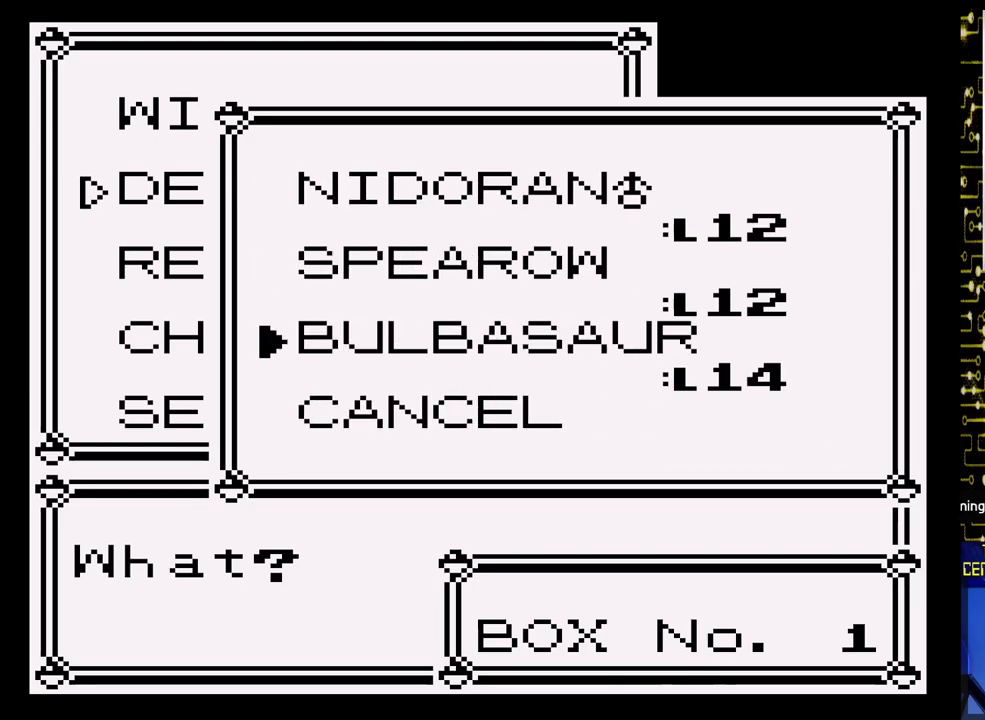
{"buttons": ["B"], "events": [[183, "DPAD_UP", "down"], [317, "DPAD_UP", "up"], [417, "B", "down"]]}
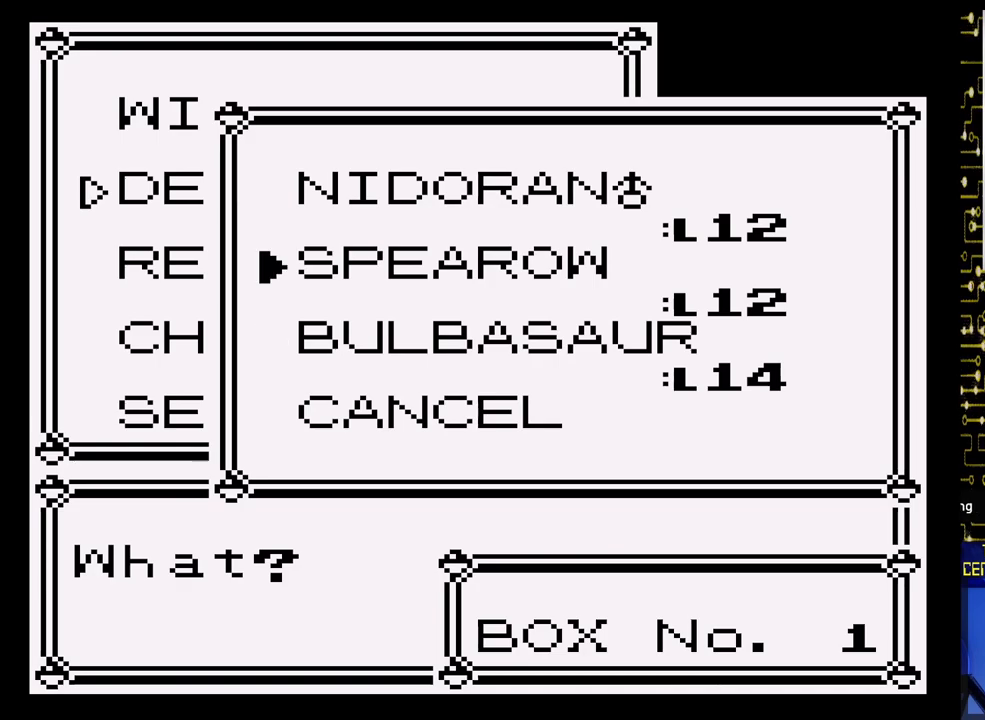
{"buttons": [], "events": [[67, "B", "up"]]}
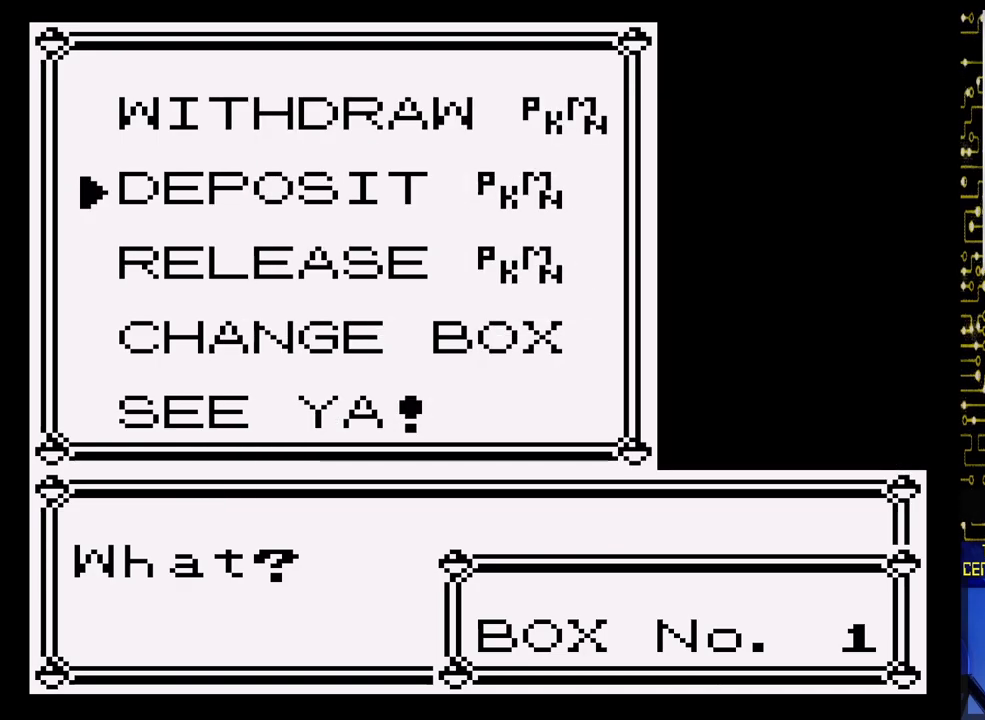
{"buttons": [], "events": [[67, "DPAD_UP", "down"], [217, "DPAD_UP", "up"], [300, "A", "down"], [467, "A", "up"]]}
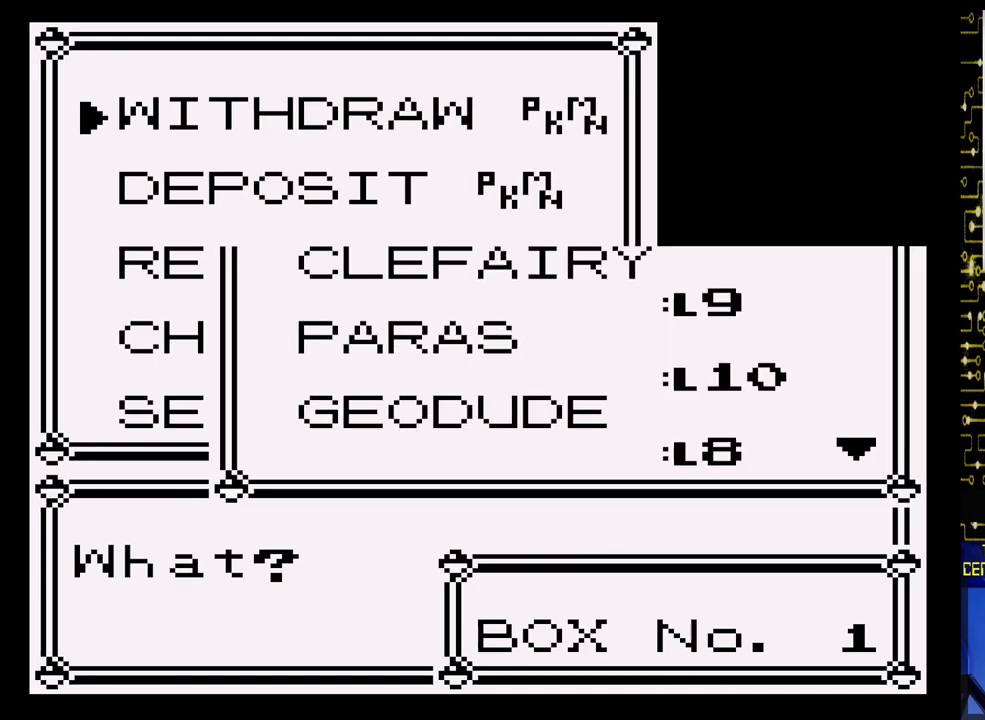
{"buttons": [], "events": []}
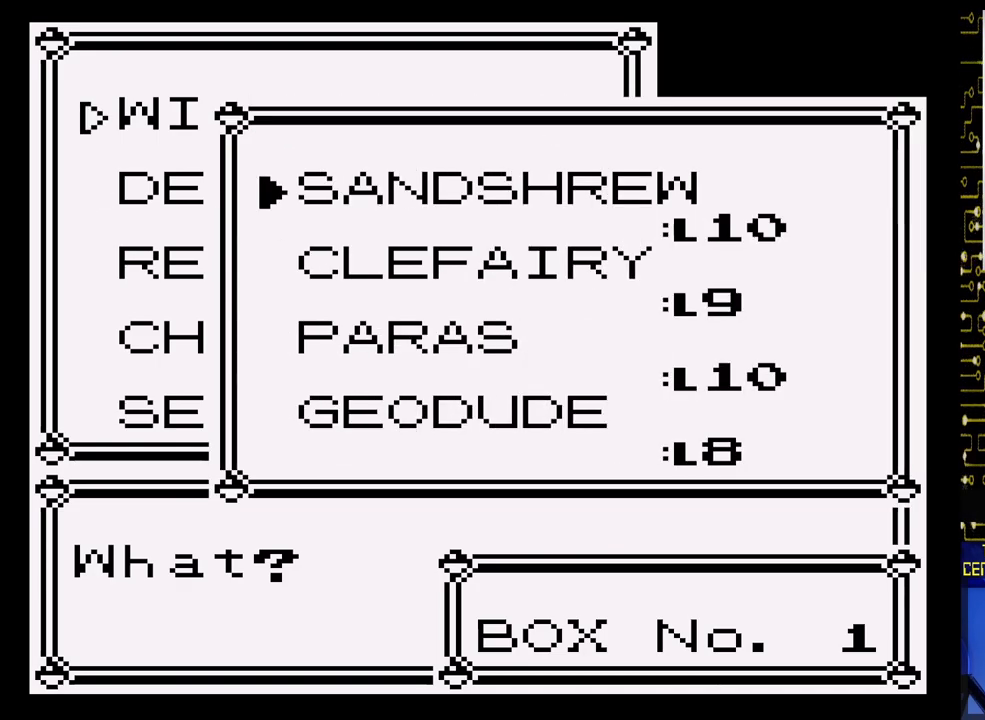
{"buttons": [], "events": []}
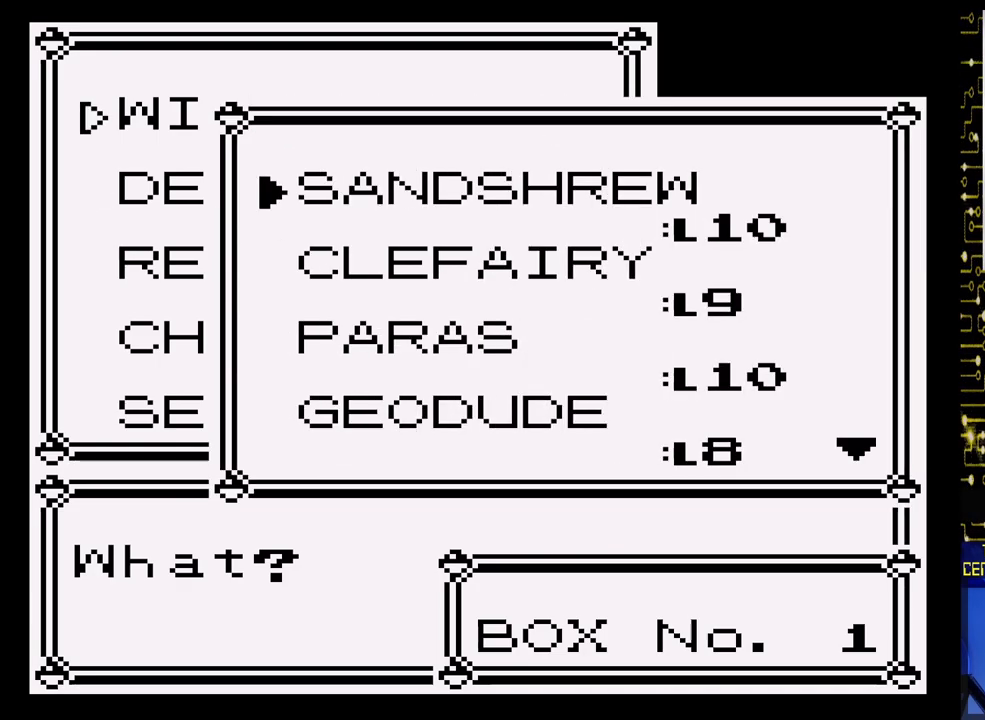
{"buttons": [], "events": []}
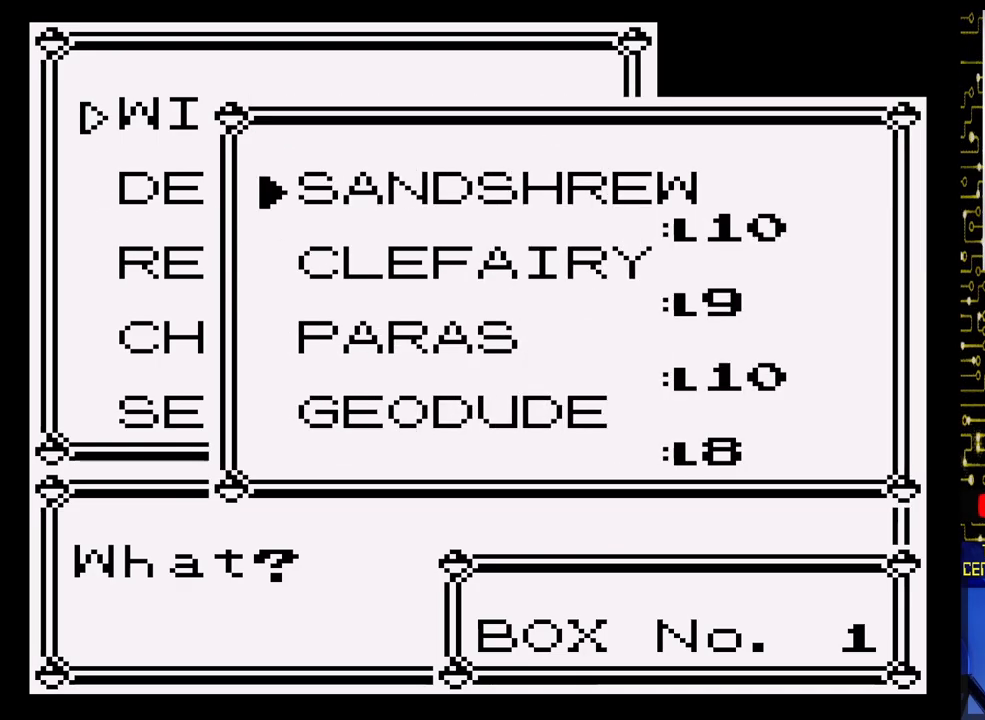
{"buttons": [], "events": []}
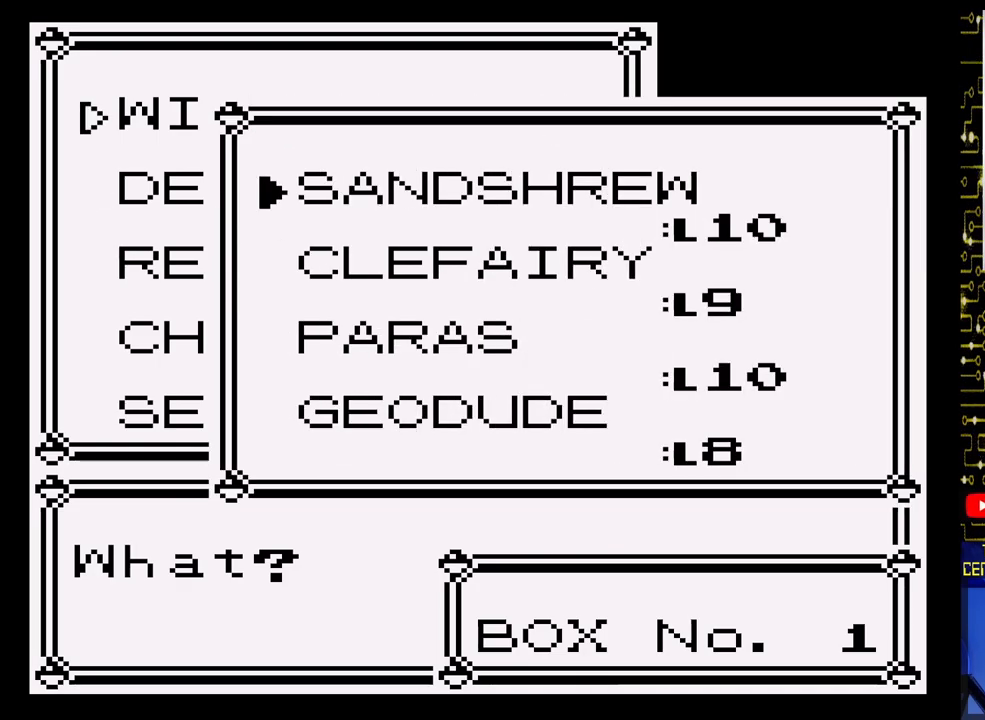
{"buttons": [], "events": []}